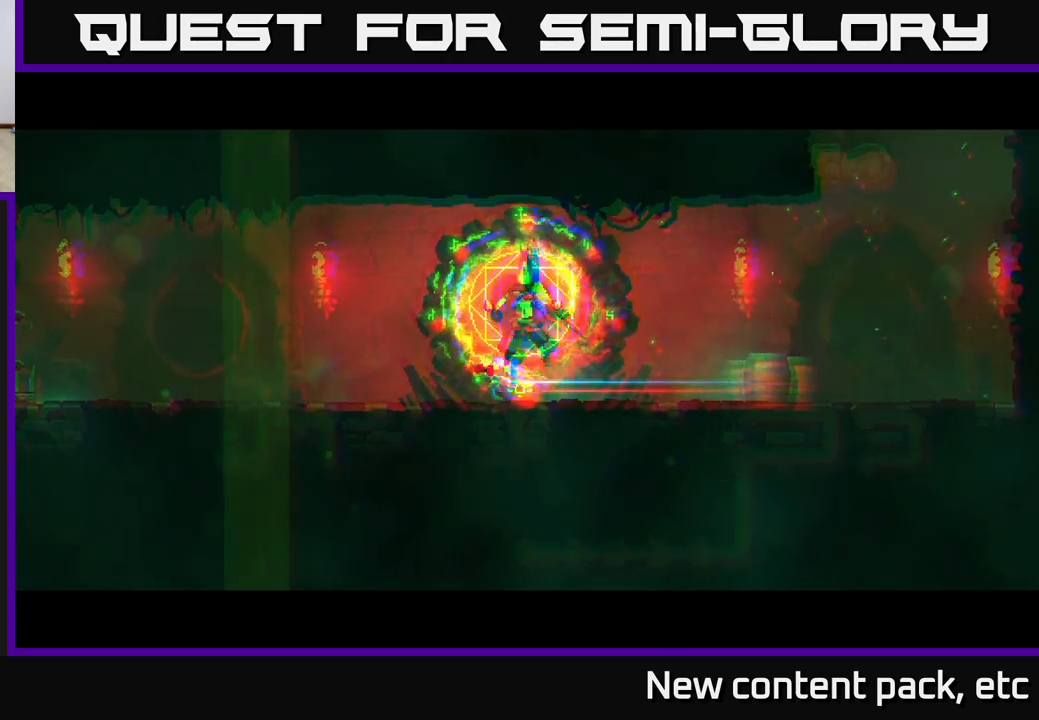
Gameplay with a controller (Xbox layout); each line is a JSON object with the inputs held at the frame after it. "events" lists button and stick changes between this image and that frame as [ms after this image, input, new state], when the widget could be followed in between. Not read: L3 R3.
{"buttons": [], "left_stick": "center", "right_stick": "center", "events": []}
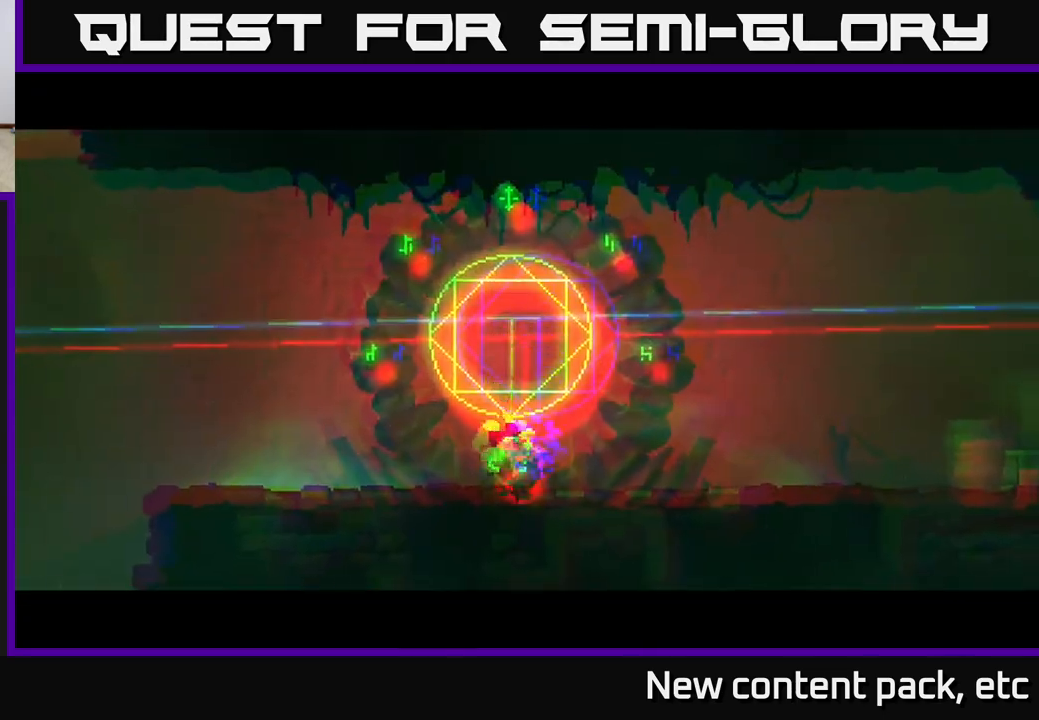
{"buttons": [], "left_stick": "center", "right_stick": "center", "events": []}
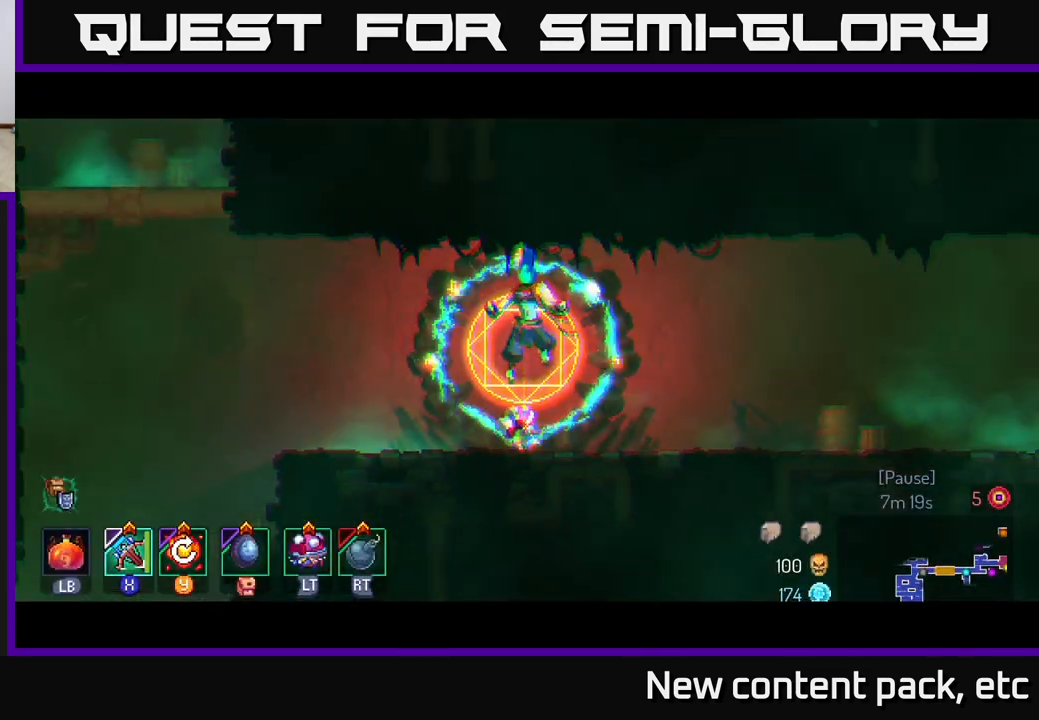
{"buttons": [], "left_stick": "left", "right_stick": "center", "events": [[33, "left_stick", "down-left"], [317, "left_stick", "left"]]}
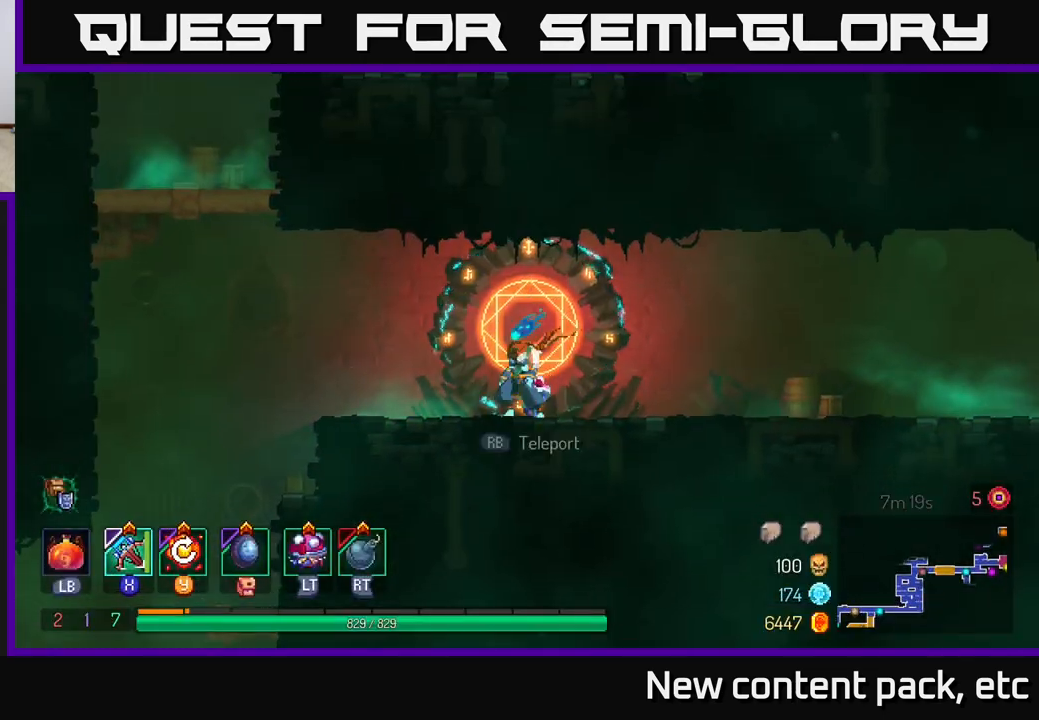
{"buttons": [], "left_stick": "up-left", "right_stick": "center", "events": [[300, "left_stick", "up-left"]]}
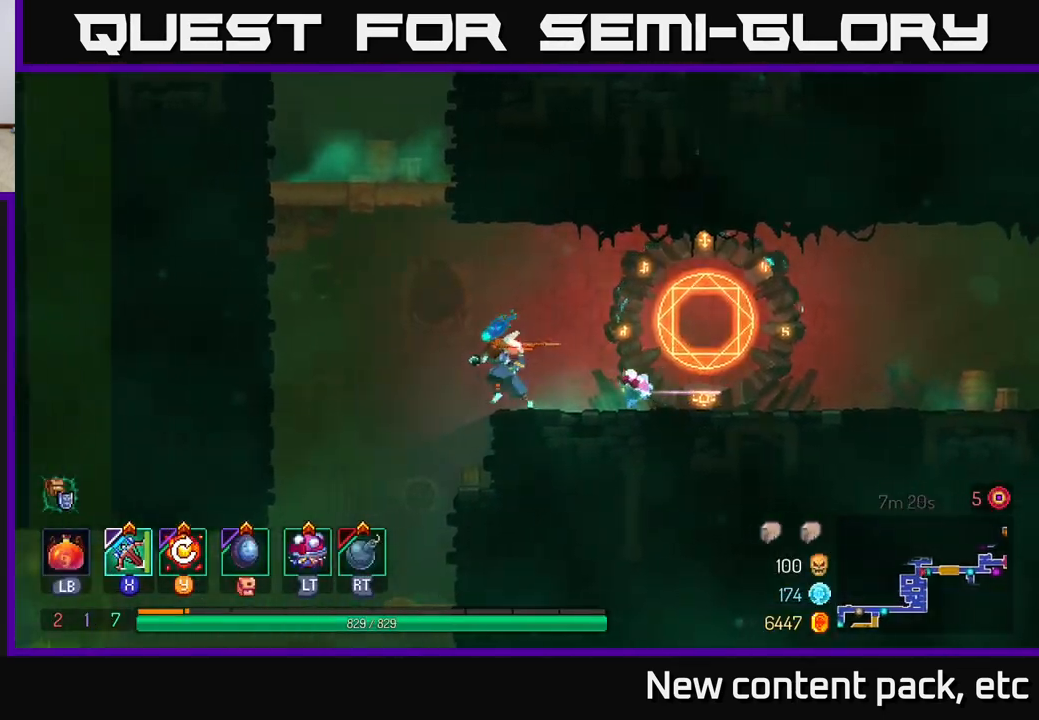
{"buttons": [], "left_stick": "center", "right_stick": "center", "events": [[367, "left_stick", "center"]]}
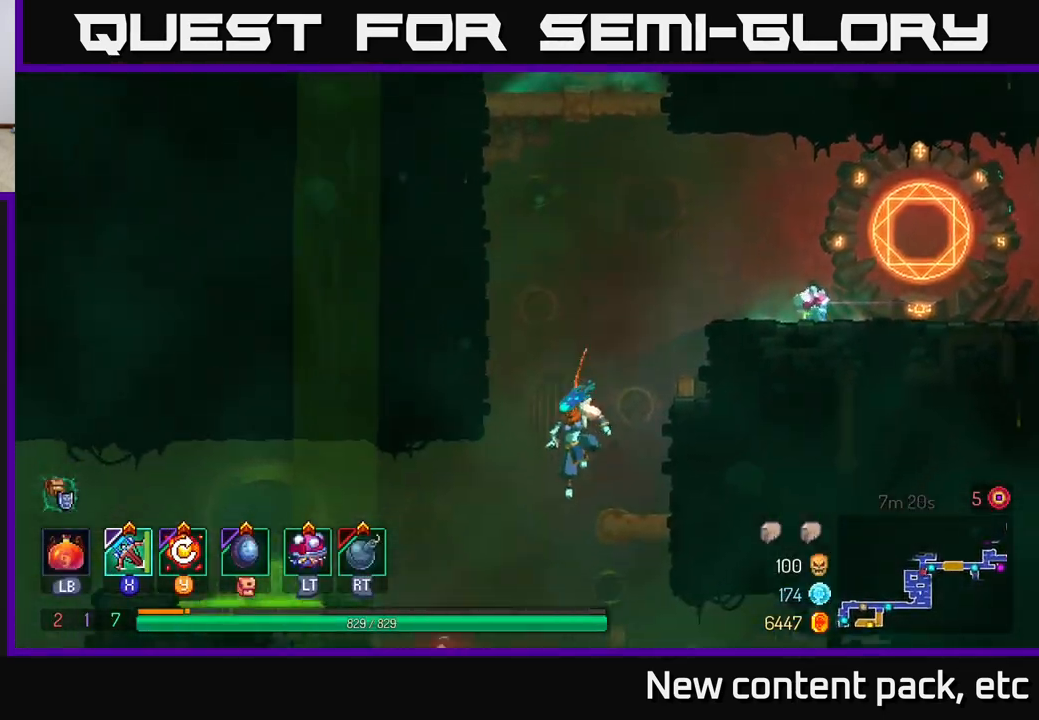
{"buttons": [], "left_stick": "right", "right_stick": "center", "events": [[33, "left_stick", "down"], [300, "left_stick", "right"], [367, "B", "down"], [500, "B", "up"]]}
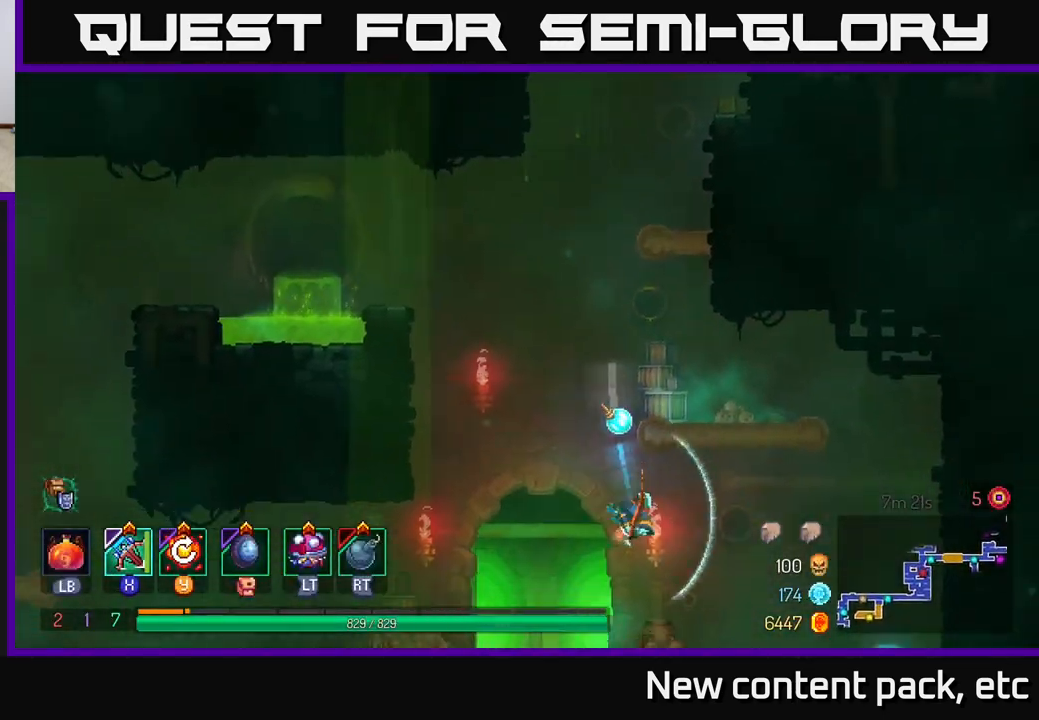
{"buttons": ["A"], "left_stick": "right", "right_stick": "center", "events": [[483, "A", "down"]]}
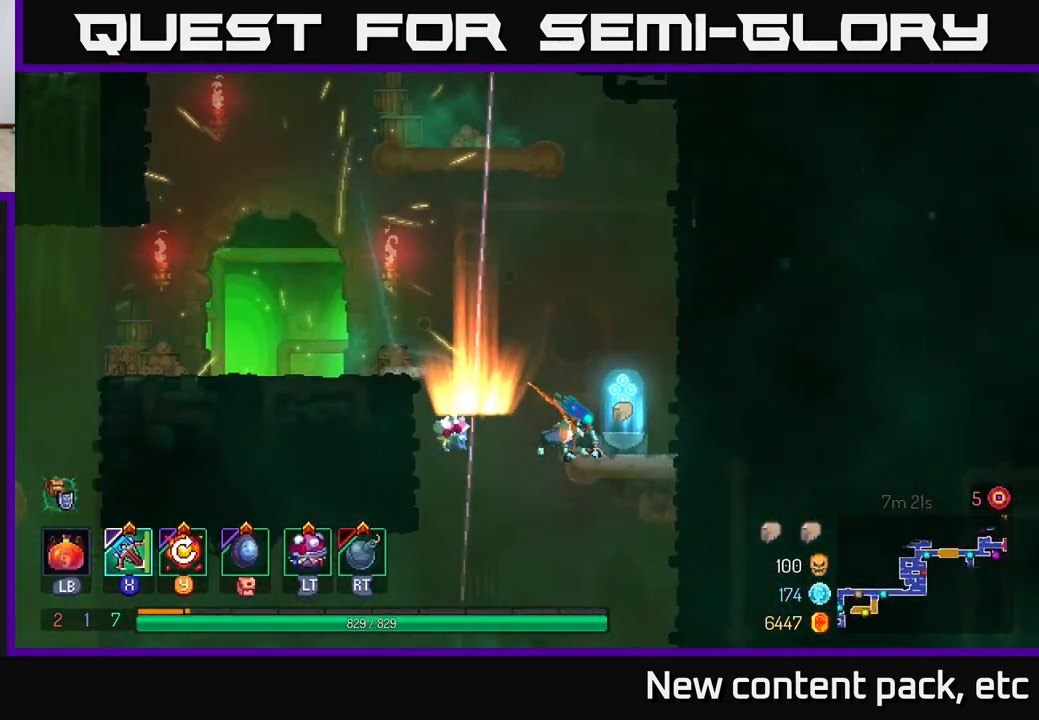
{"buttons": [], "left_stick": "center", "right_stick": "center", "events": [[83, "A", "up"], [300, "left_stick", "center"], [333, "R1", "down"], [400, "R1", "up"]]}
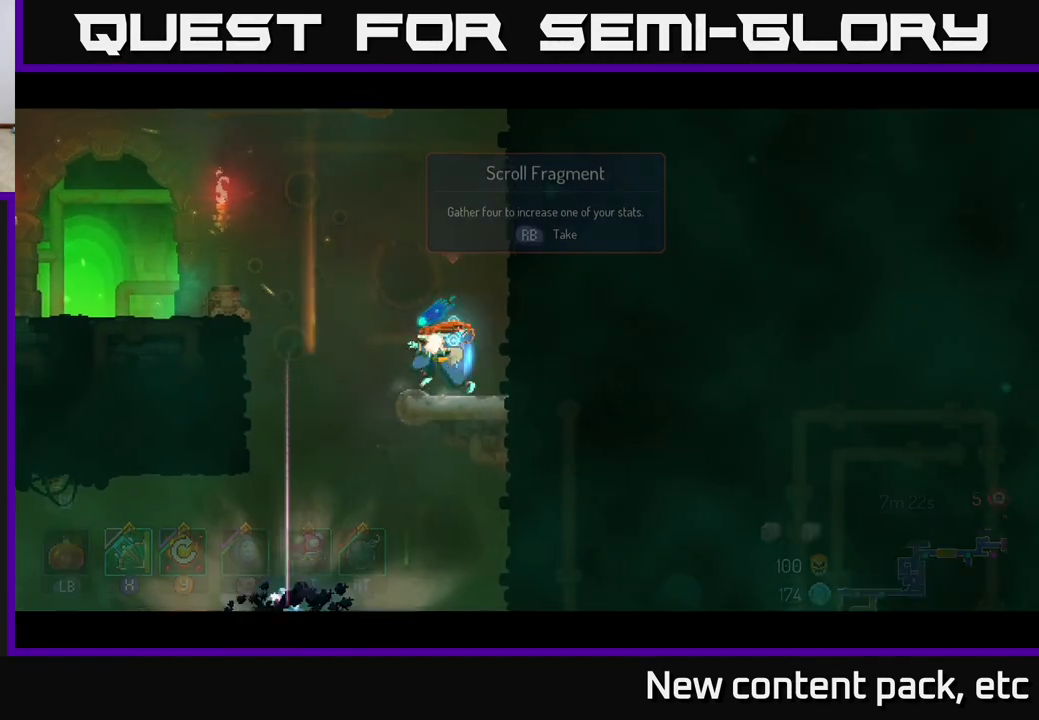
{"buttons": [], "left_stick": "center", "right_stick": "center", "events": [[67, "left_stick", "left"], [200, "left_stick", "center"]]}
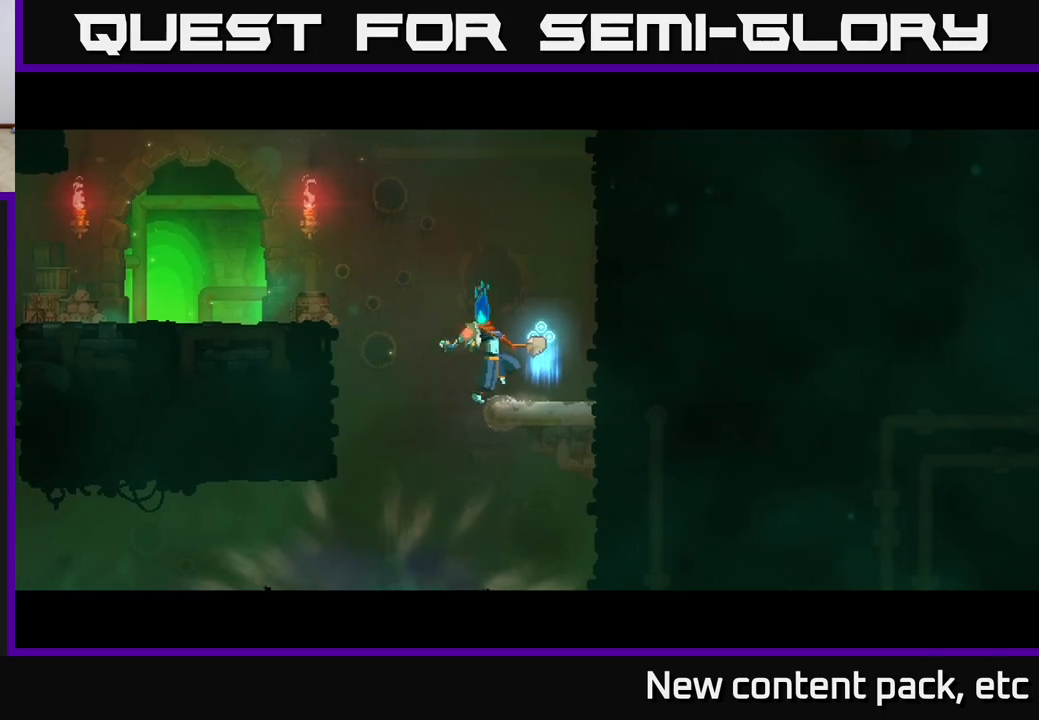
{"buttons": [], "left_stick": "center", "right_stick": "center", "events": []}
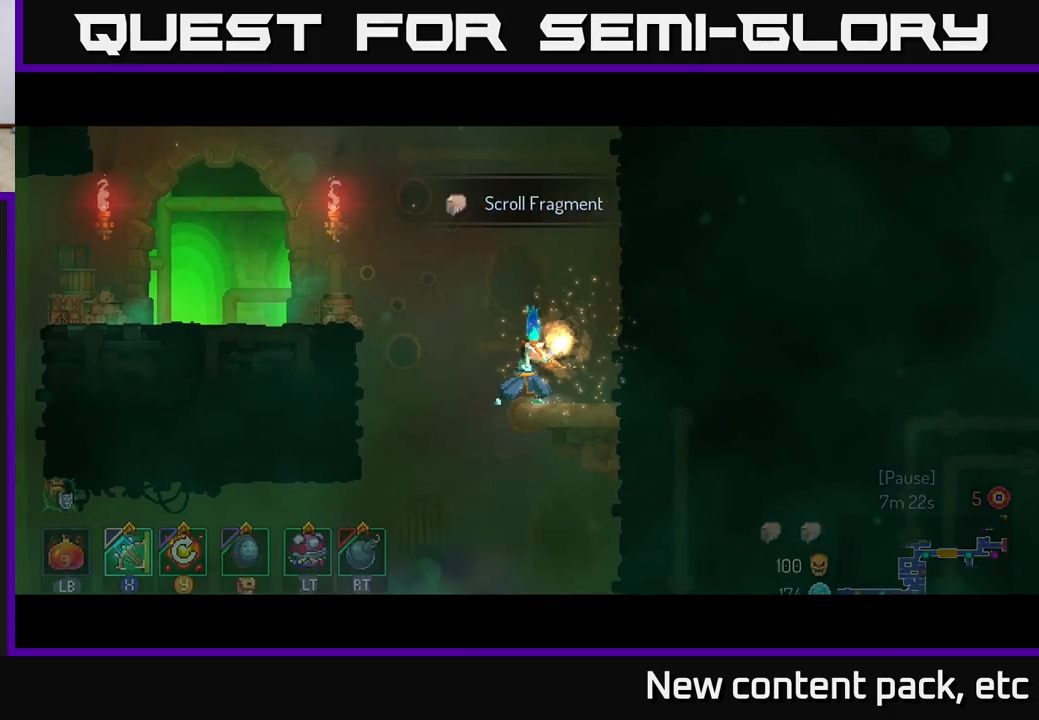
{"buttons": [], "left_stick": "right", "right_stick": "center", "events": [[50, "left_stick", "right"], [100, "A", "down"], [233, "A", "up"], [300, "A", "down"], [433, "A", "up"]]}
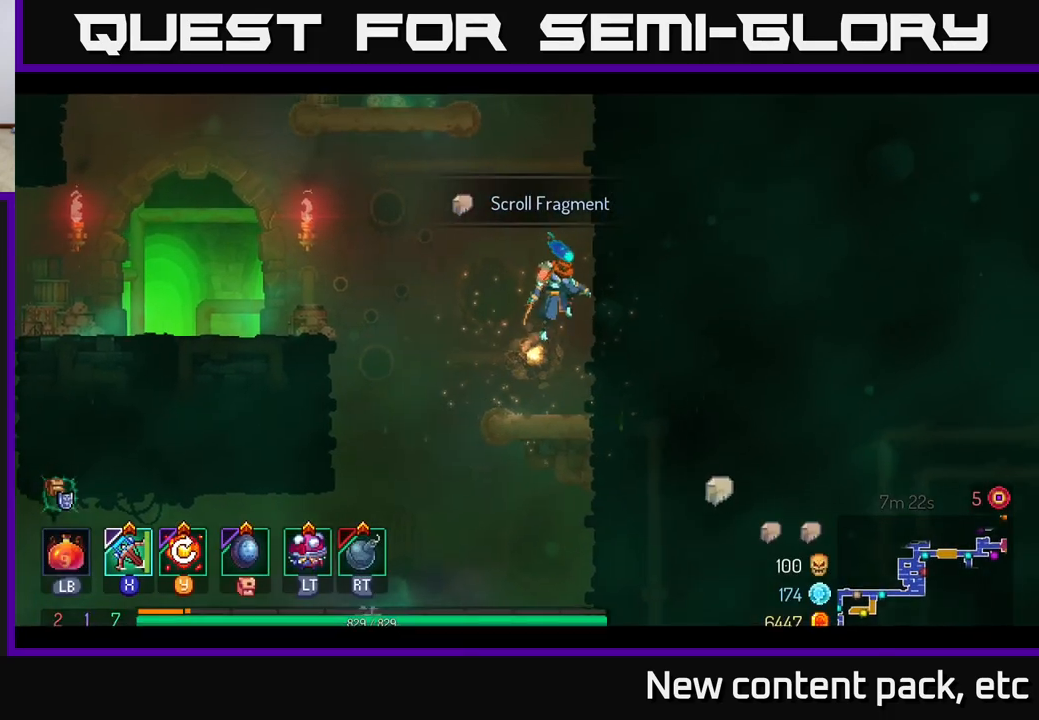
{"buttons": ["A"], "left_stick": "left", "right_stick": "center", "events": [[33, "A", "down"], [83, "A", "up"], [400, "A", "down"], [417, "left_stick", "left"]]}
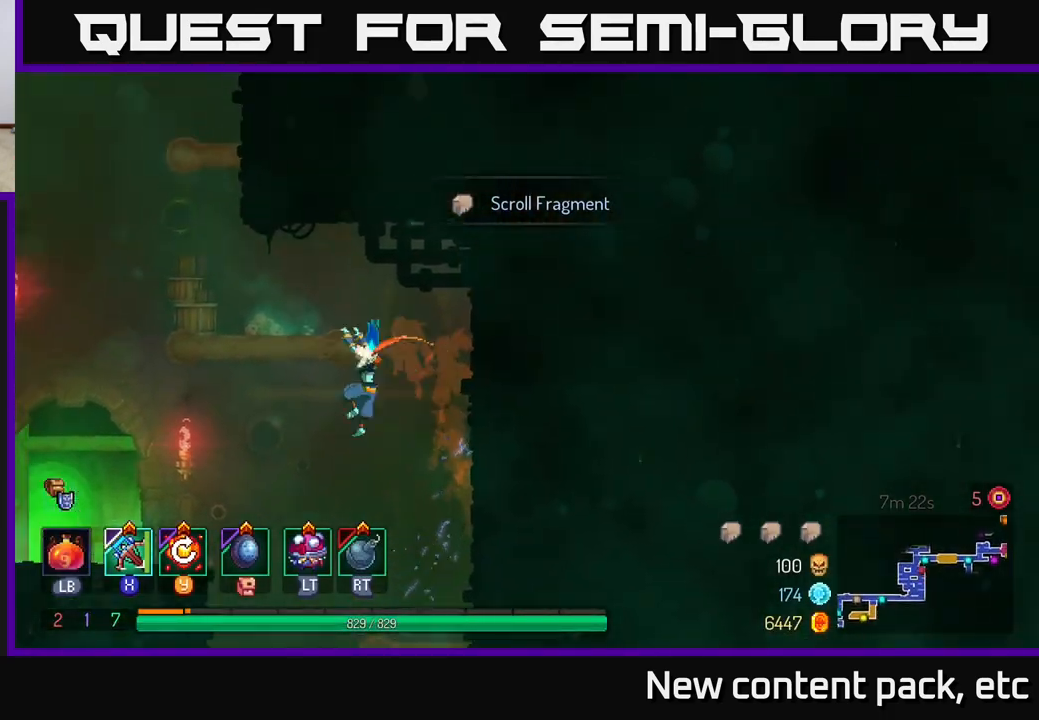
{"buttons": [], "left_stick": "left", "right_stick": "center", "events": [[50, "A", "up"]]}
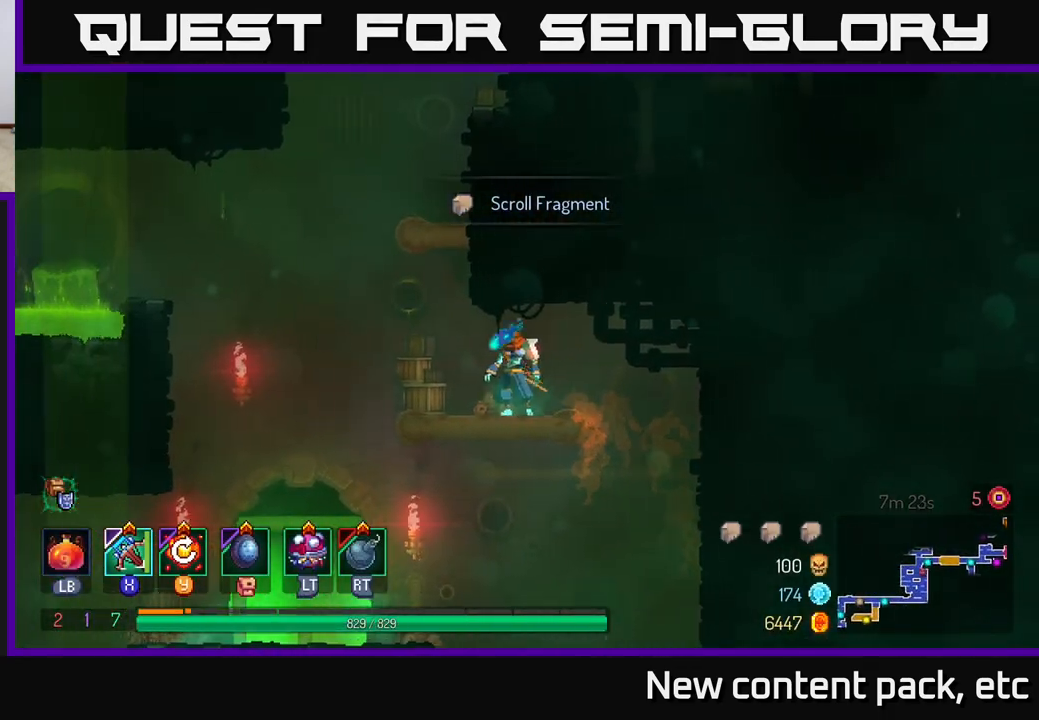
{"buttons": [], "left_stick": "left", "right_stick": "center", "events": [[17, "A", "down"], [67, "left_stick", "center"], [183, "A", "up"], [217, "left_stick", "right"], [250, "A", "down"], [300, "left_stick", "center"], [400, "left_stick", "right"], [483, "A", "up"], [483, "left_stick", "left"]]}
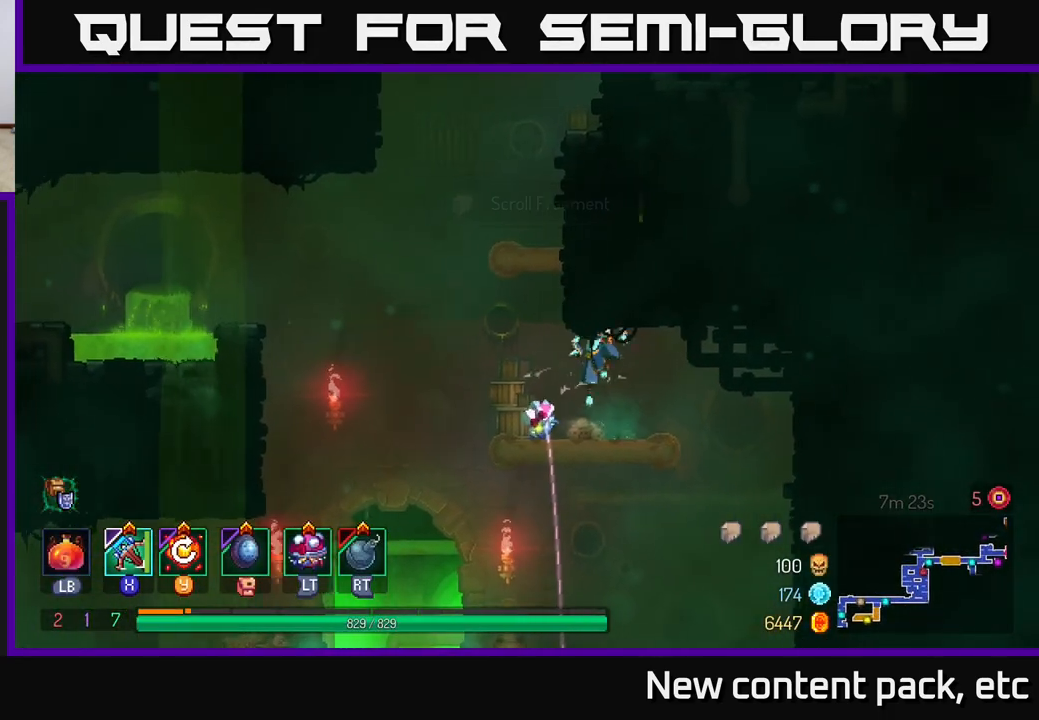
{"buttons": ["A"], "left_stick": "right", "right_stick": "center", "events": [[183, "left_stick", "center"], [267, "A", "down"], [283, "left_stick", "left"], [400, "A", "up"], [433, "left_stick", "right"], [450, "A", "down"]]}
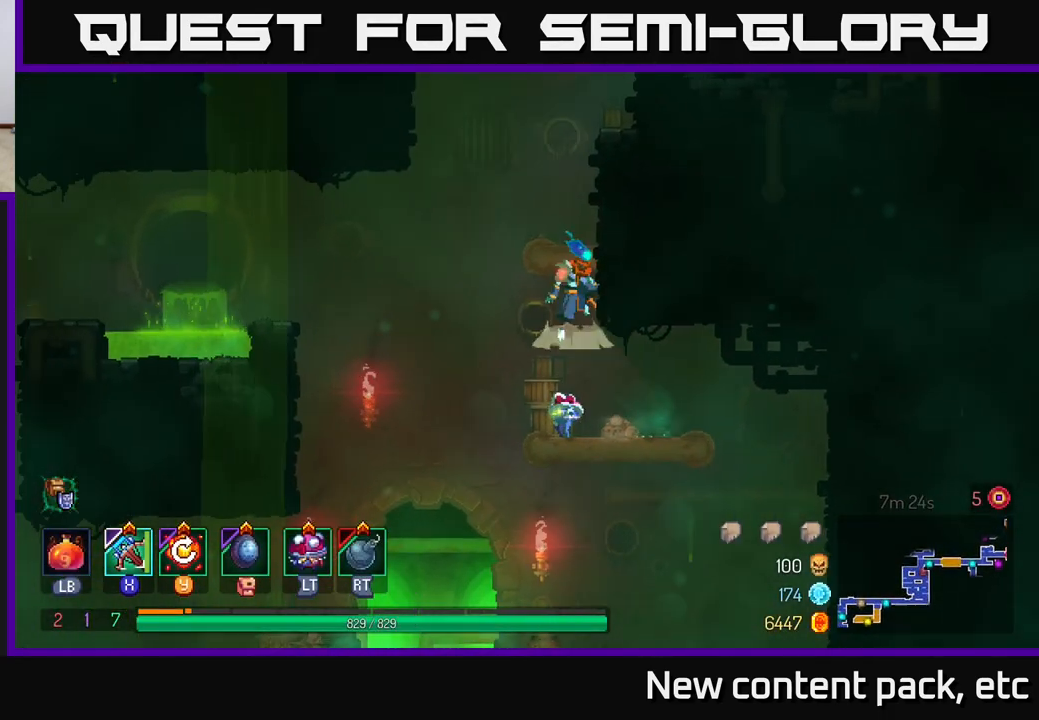
{"buttons": [], "left_stick": "right", "right_stick": "center", "events": [[167, "A", "up"]]}
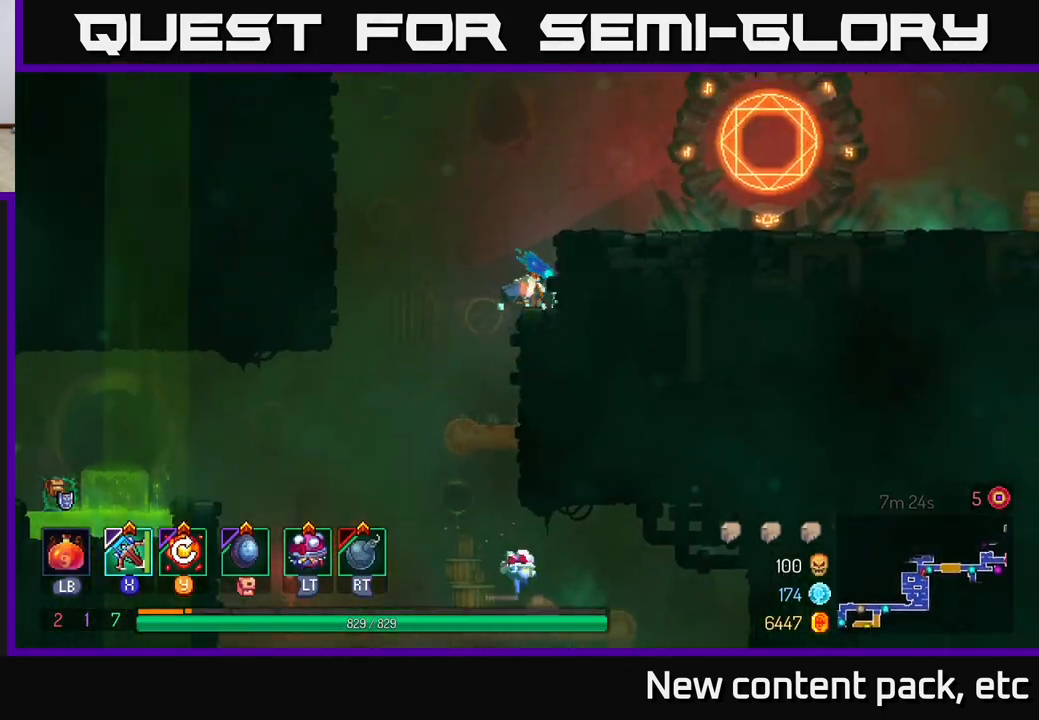
{"buttons": [], "left_stick": "right", "right_stick": "center", "events": [[33, "A", "down"], [183, "A", "up"]]}
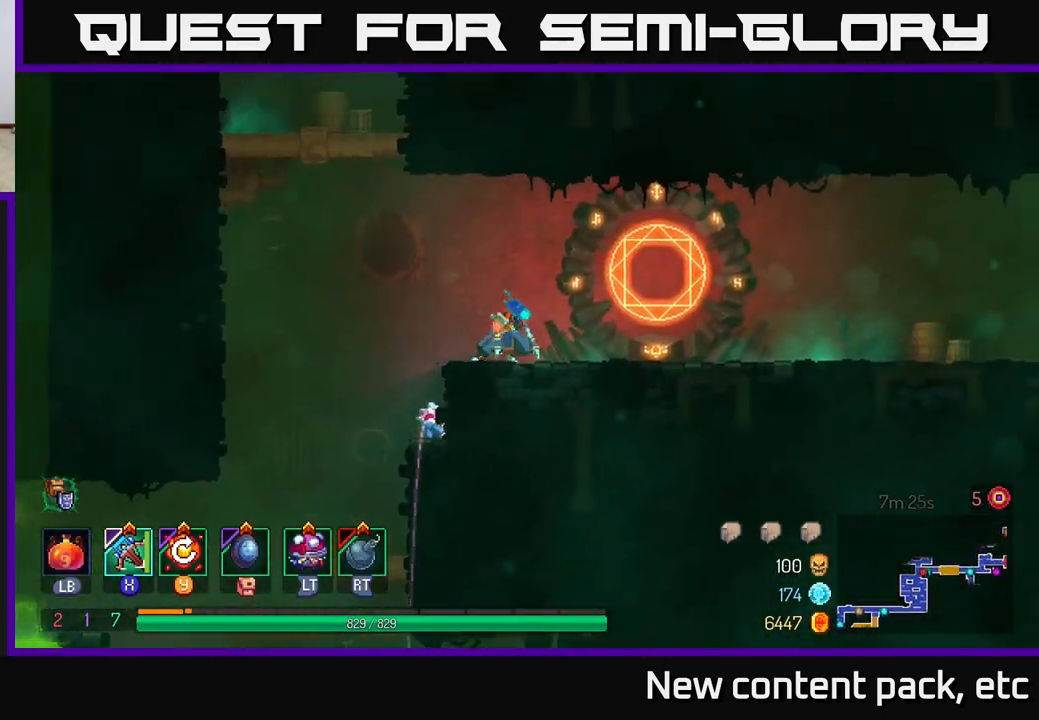
{"buttons": [], "left_stick": "center", "right_stick": "center", "events": [[150, "R1", "down"], [267, "R1", "up"], [300, "left_stick", "center"]]}
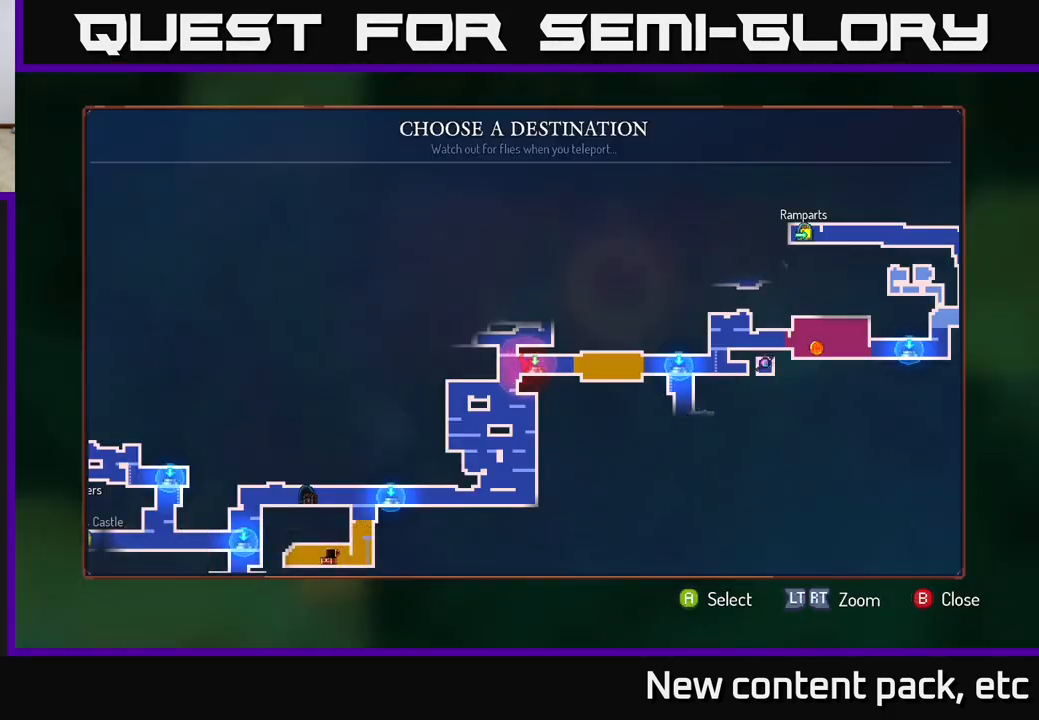
{"buttons": [], "left_stick": "left", "right_stick": "center", "events": [[17, "left_stick", "left"], [167, "left_stick", "center"], [233, "left_stick", "left"], [383, "left_stick", "center"], [450, "left_stick", "left"]]}
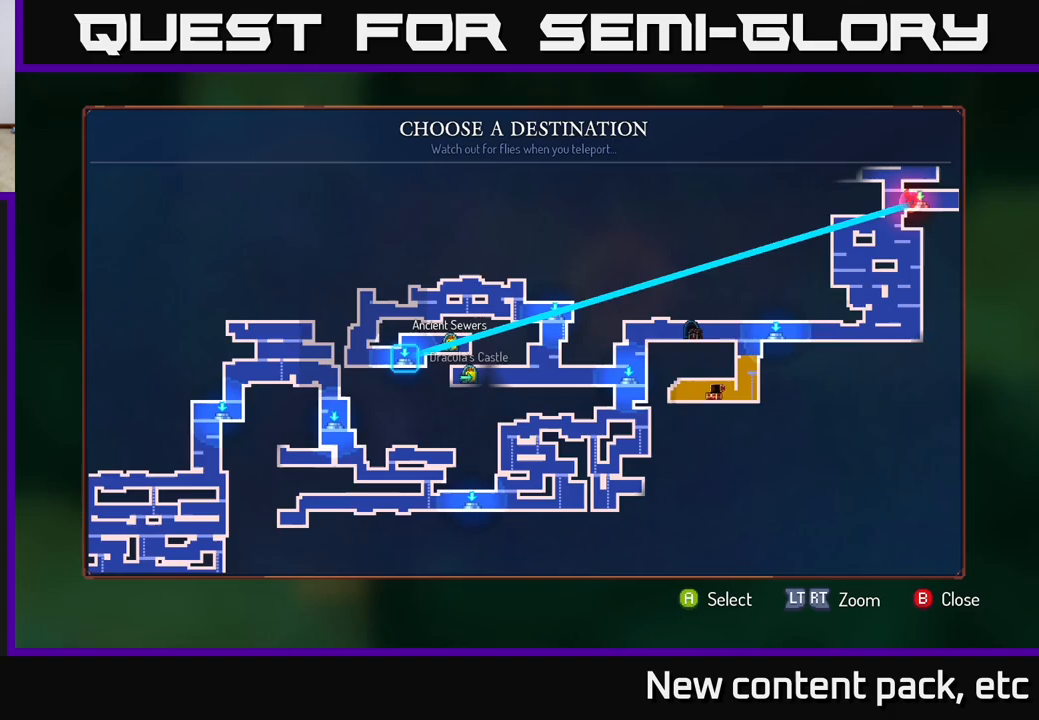
{"buttons": [], "left_stick": "center", "right_stick": "center", "events": [[133, "left_stick", "center"]]}
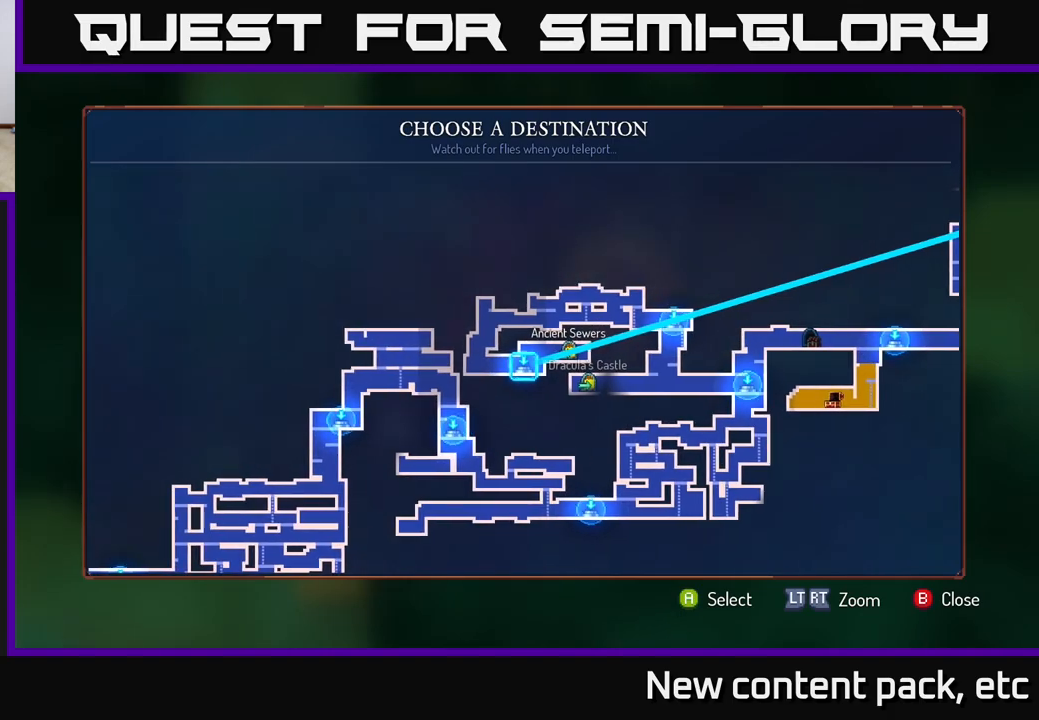
{"buttons": [], "left_stick": "center", "right_stick": "center", "events": [[267, "A", "down"], [333, "A", "up"]]}
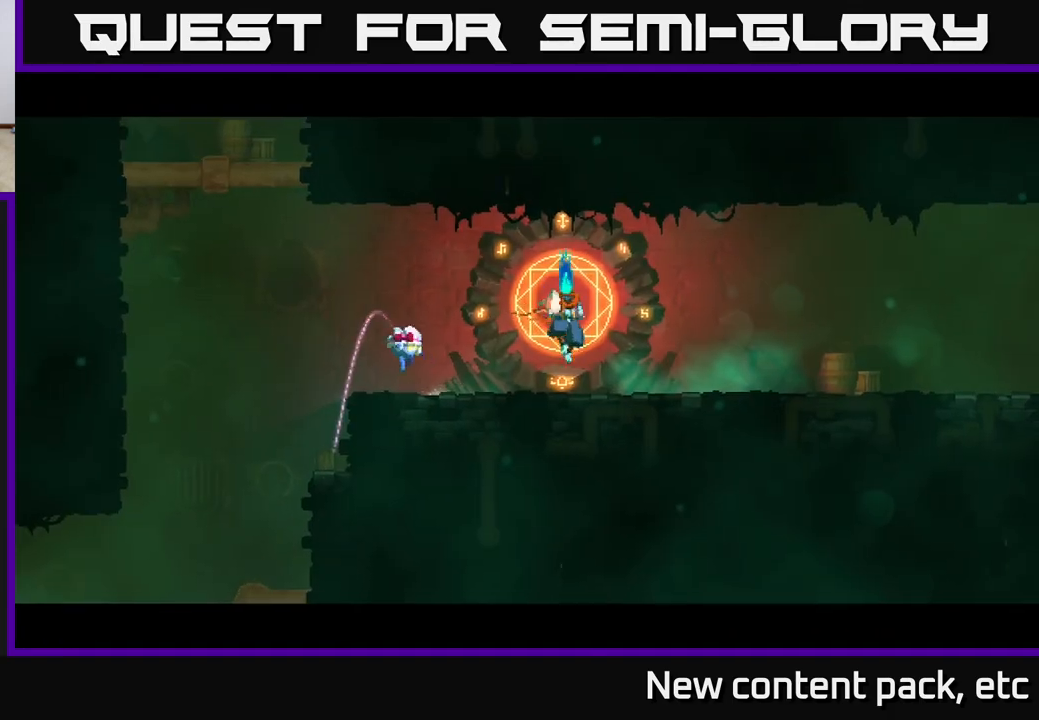
{"buttons": [], "left_stick": "center", "right_stick": "center", "events": []}
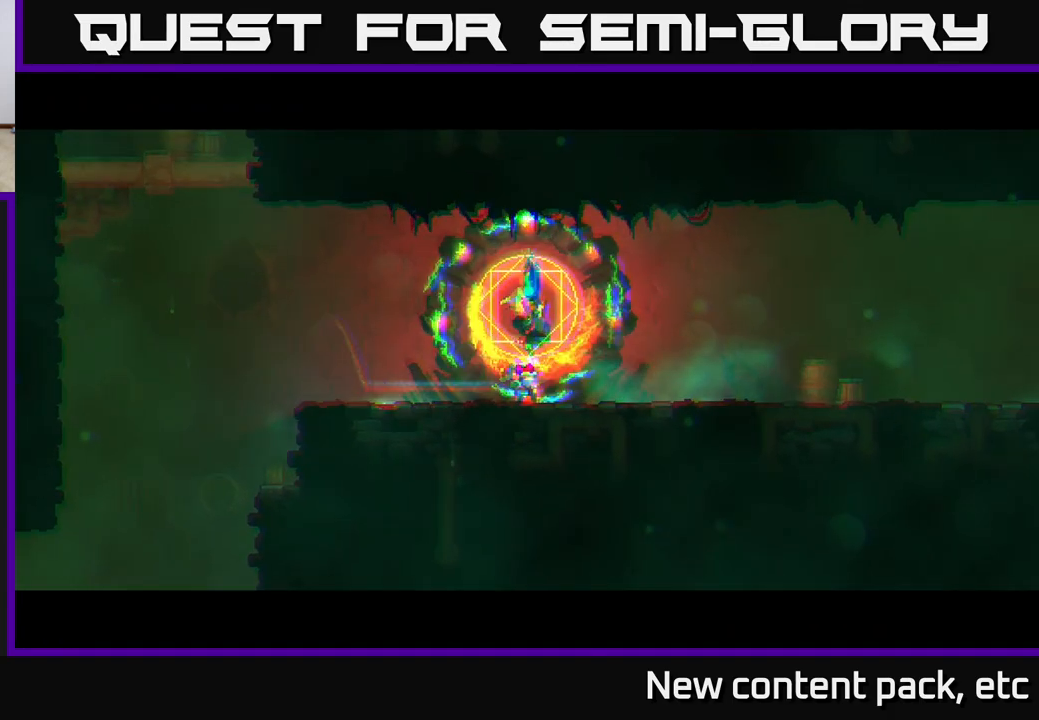
{"buttons": [], "left_stick": "right", "right_stick": "center", "events": [[200, "left_stick", "right"]]}
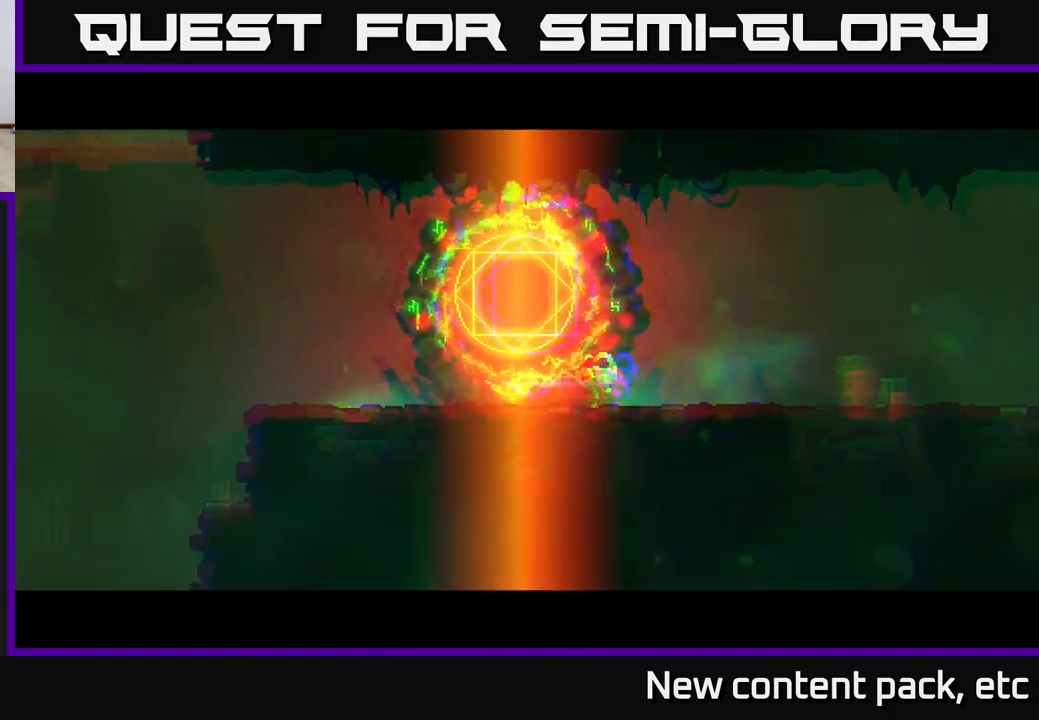
{"buttons": ["B"], "left_stick": "right", "right_stick": "center", "events": [[283, "B", "down"], [350, "B", "up"], [467, "B", "down"]]}
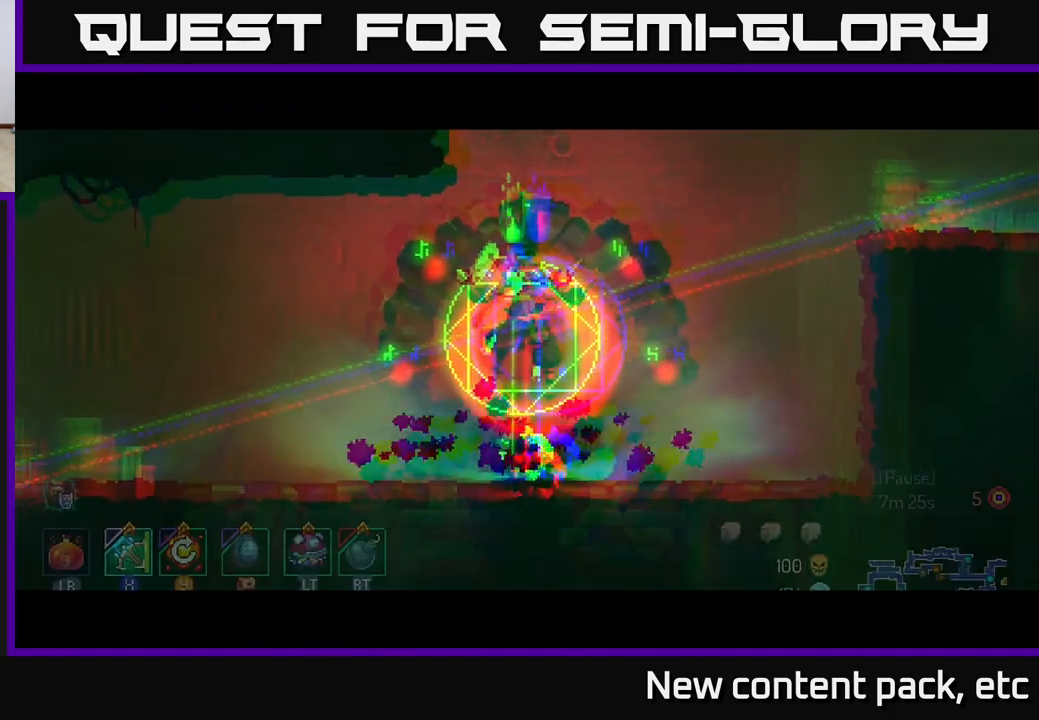
{"buttons": [], "left_stick": "right", "right_stick": "center", "events": [[33, "B", "up"], [100, "B", "down"], [167, "B", "up"], [267, "B", "down"], [317, "B", "up"], [400, "B", "down"], [483, "B", "up"]]}
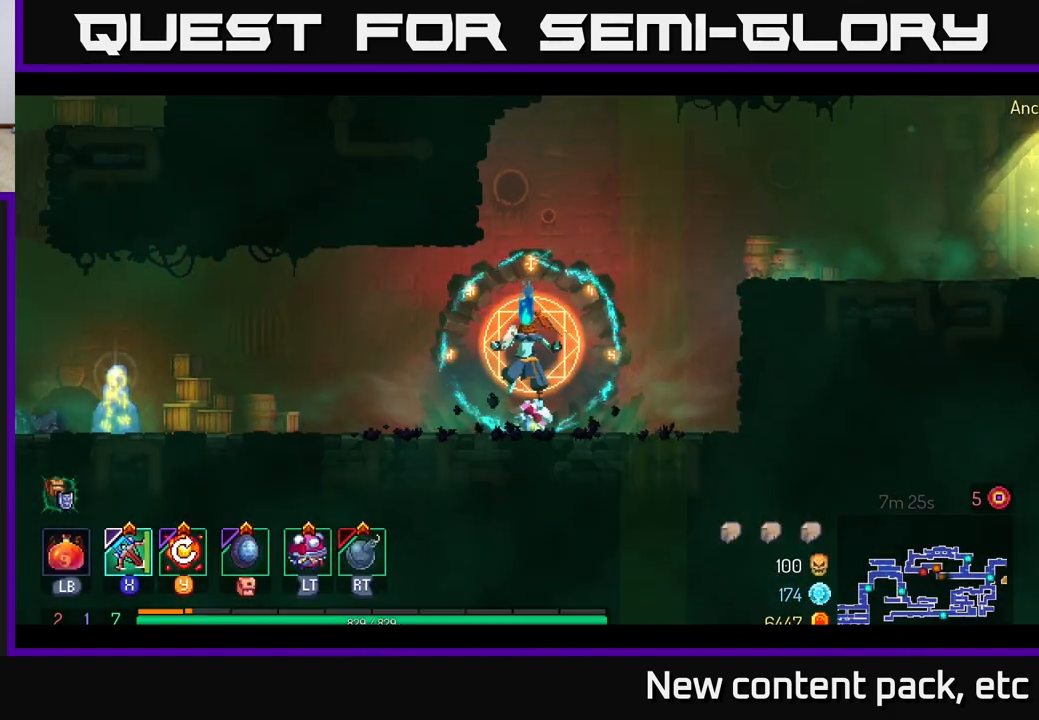
{"buttons": ["A"], "left_stick": "right", "right_stick": "center", "events": [[50, "B", "down"], [167, "B", "up"], [217, "B", "down"], [350, "B", "up"], [467, "A", "down"]]}
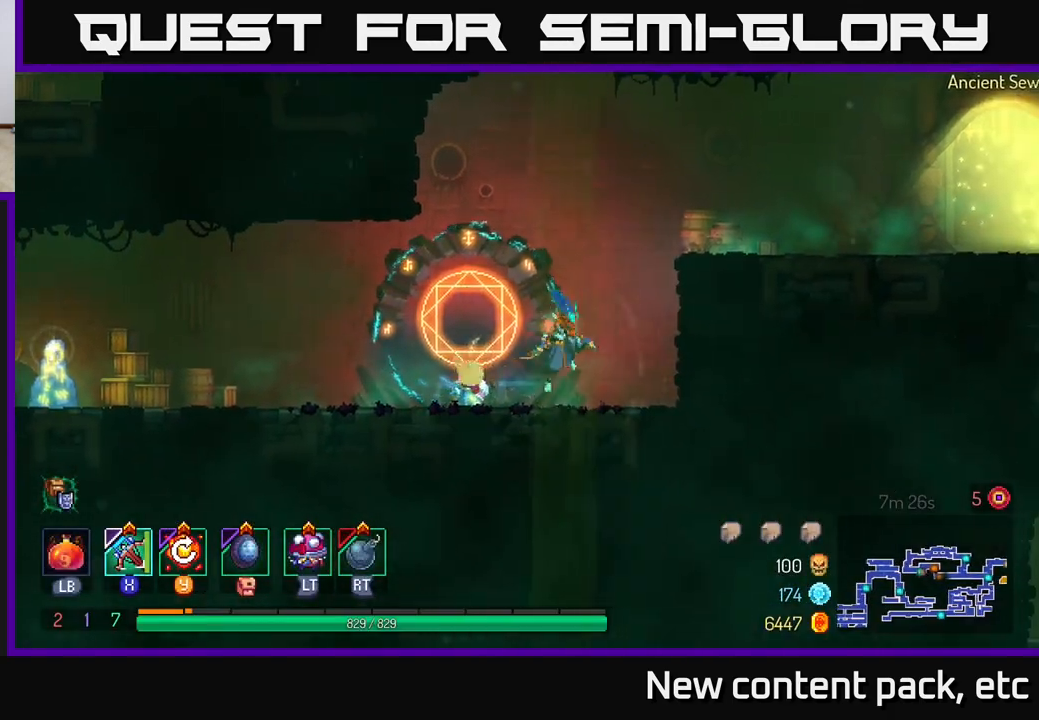
{"buttons": ["B"], "left_stick": "right", "right_stick": "center", "events": [[133, "A", "up"], [450, "B", "down"]]}
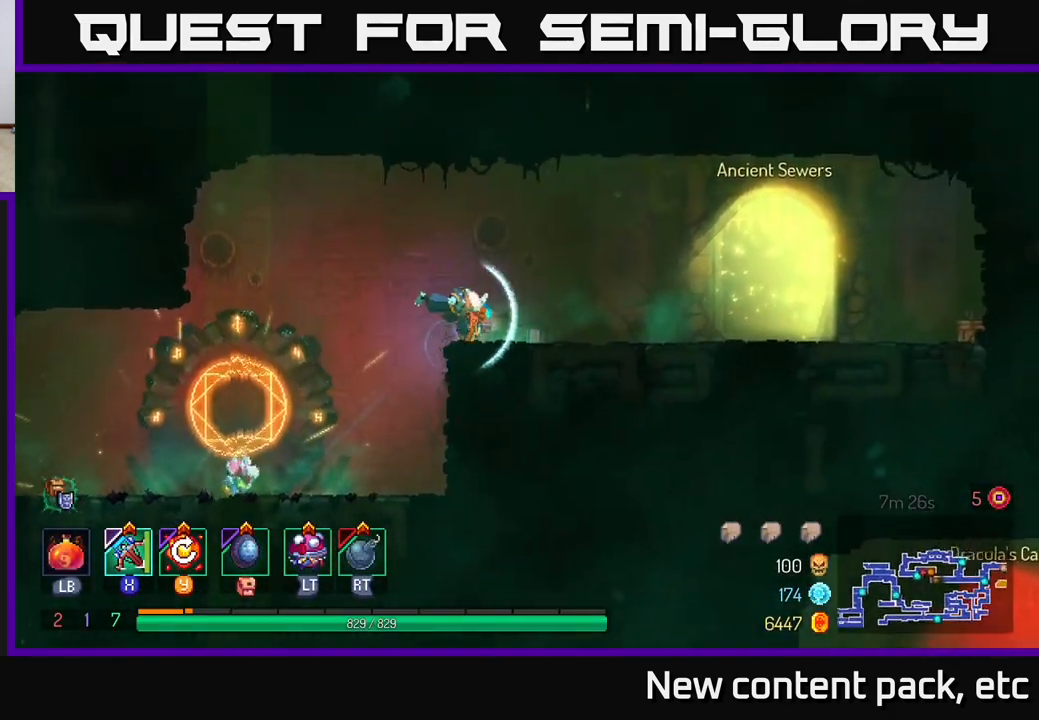
{"buttons": [], "left_stick": "right", "right_stick": "center", "events": [[83, "B", "up"]]}
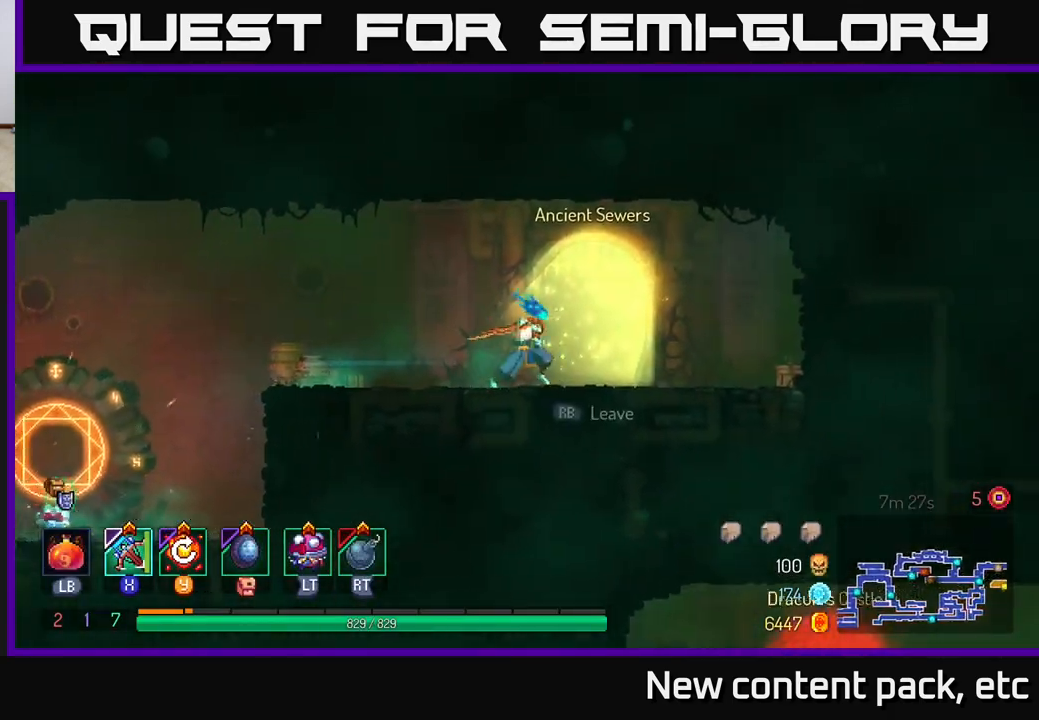
{"buttons": [], "left_stick": "center", "right_stick": "center", "events": [[167, "left_stick", "center"]]}